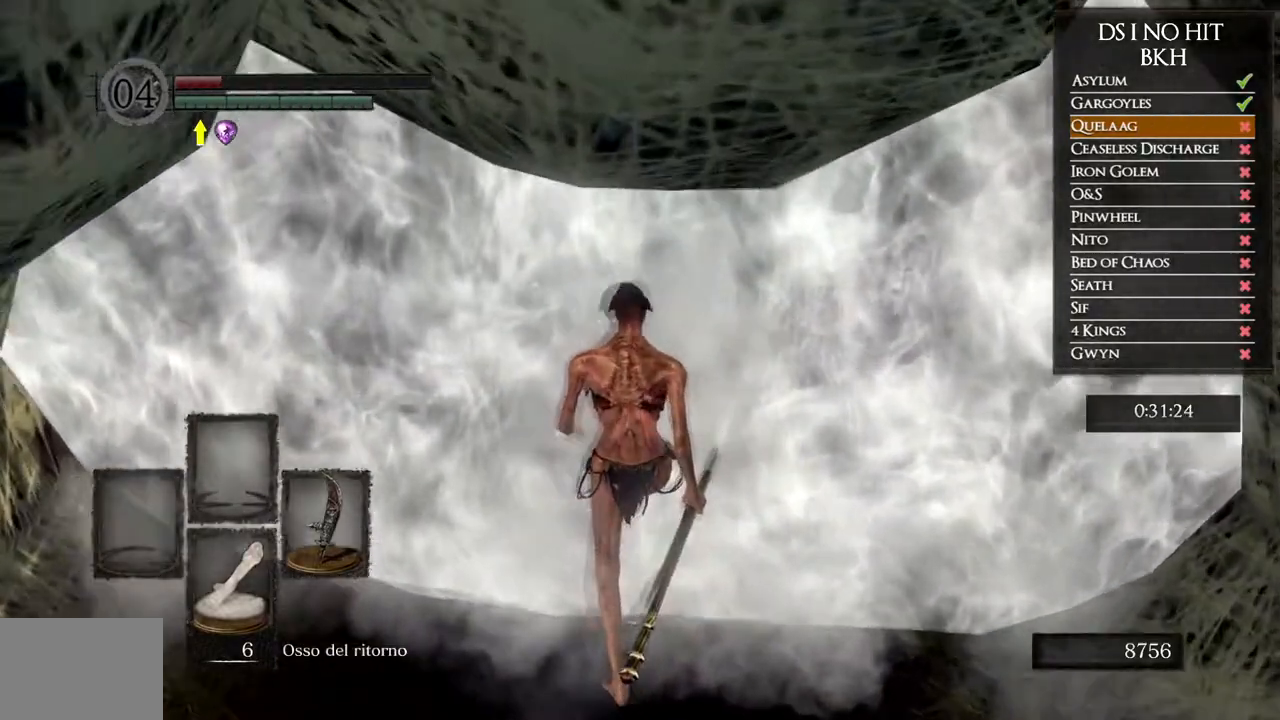
Gameplay with a controller (Xbox layout); each line is a JSON object with the inputs held at the frame after it. "events" lists button and stick changes between this image and that frame as [ms after this image, input, new state], when the widget could be followed in between.
{"buttons": [], "left_stick": "center", "right_stick": "center", "events": []}
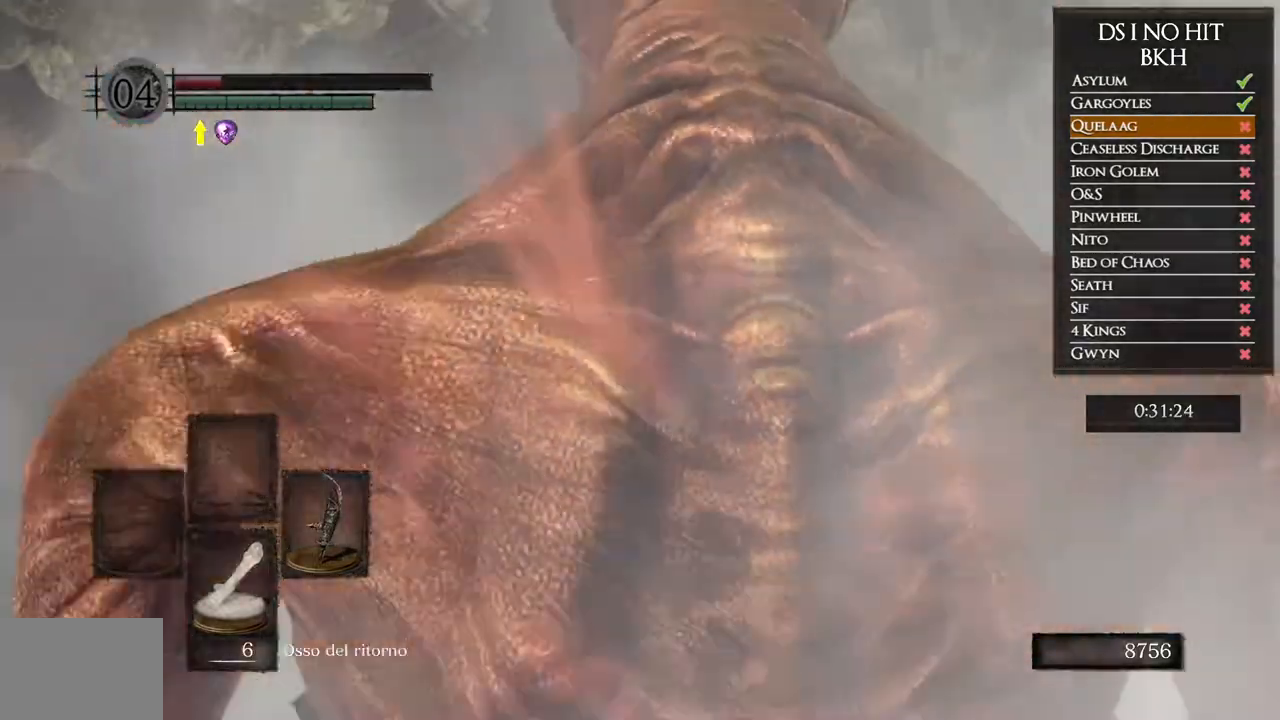
{"buttons": [], "left_stick": "up", "right_stick": "center", "events": [[433, "left_stick", "up"]]}
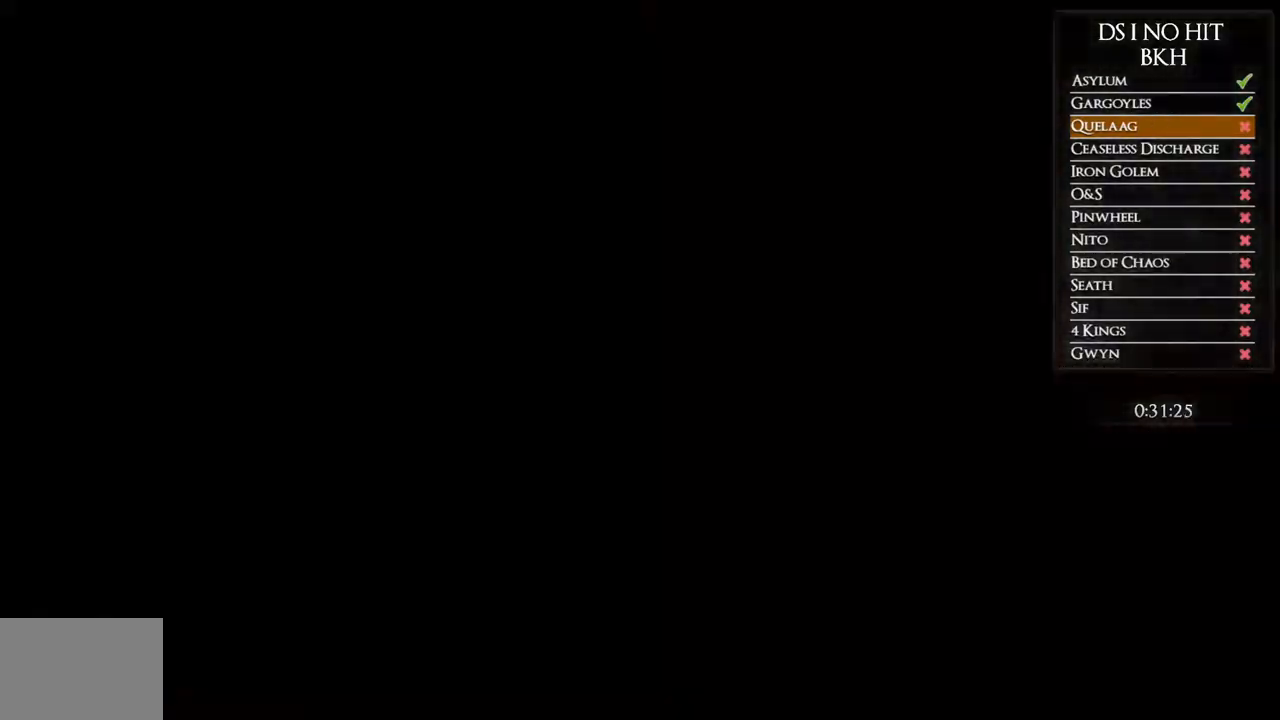
{"buttons": [], "left_stick": "center", "right_stick": "center", "events": [[83, "left_stick", "center"]]}
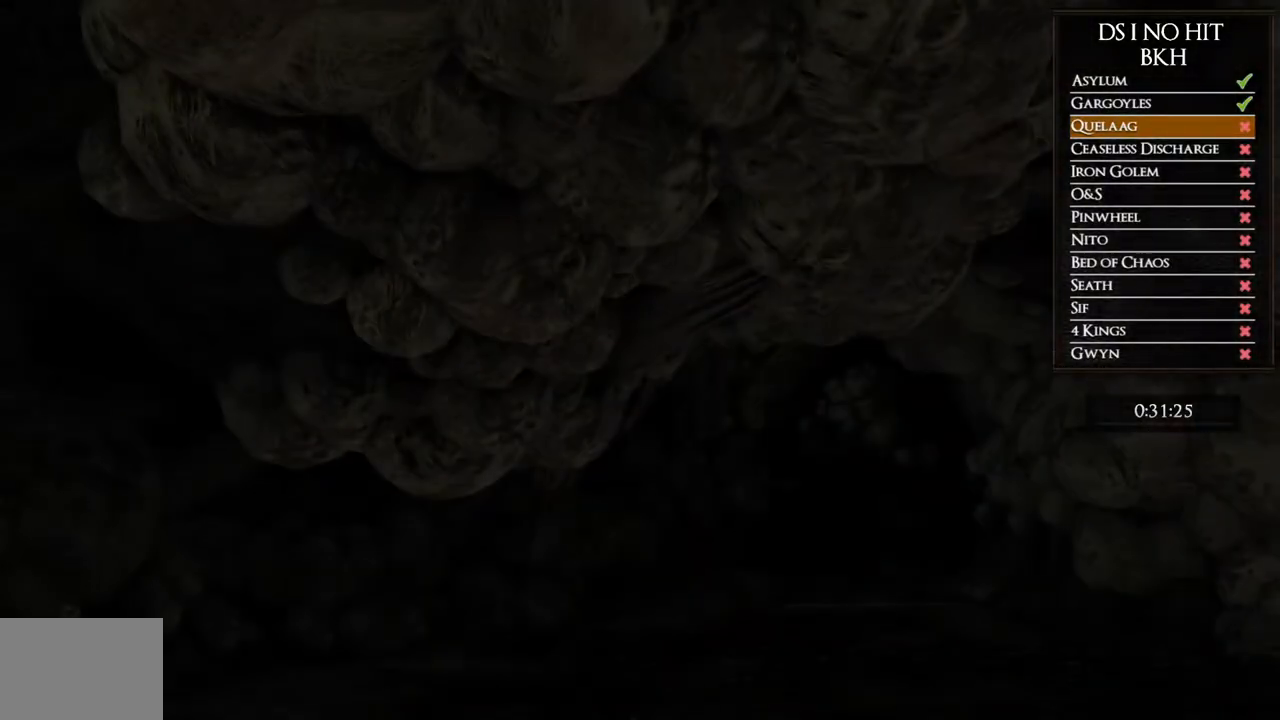
{"buttons": [], "left_stick": "up", "right_stick": "center", "events": [[133, "START", "down"], [267, "START", "up"], [267, "left_stick", "up"]]}
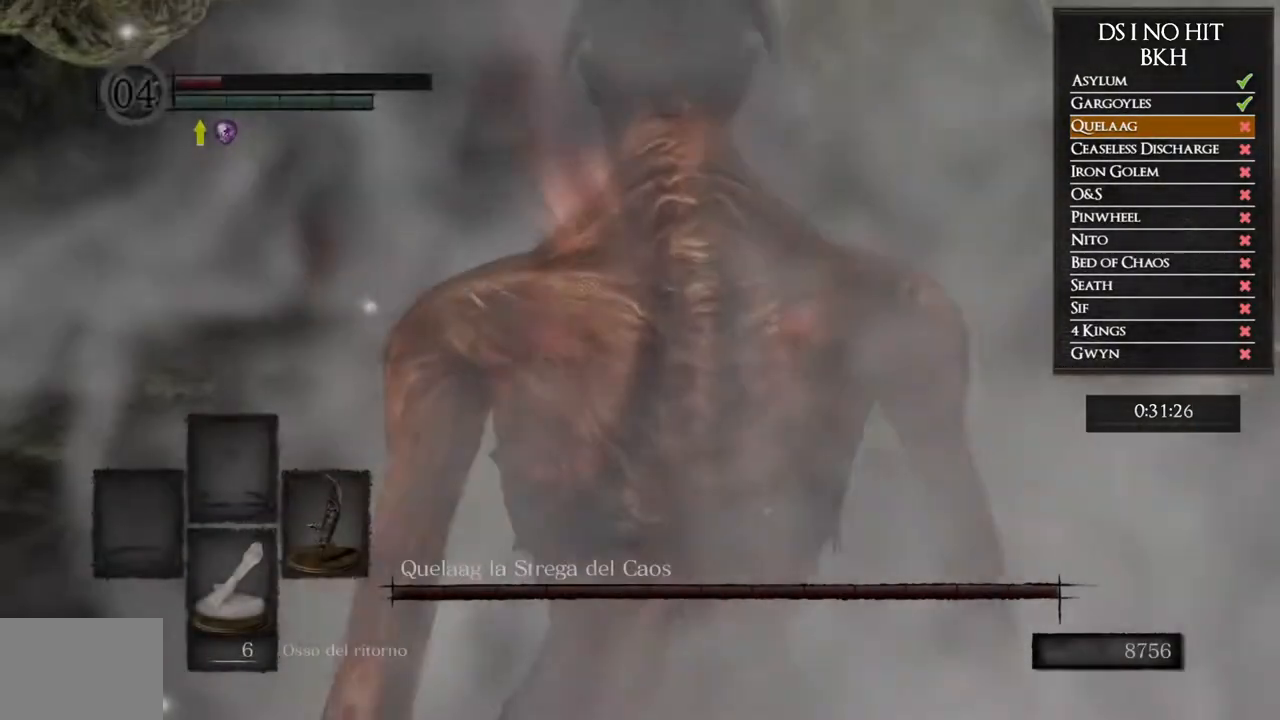
{"buttons": ["B"], "left_stick": "up", "right_stick": "center", "events": [[333, "right_stick", "up"], [433, "right_stick", "center"], [500, "B", "down"]]}
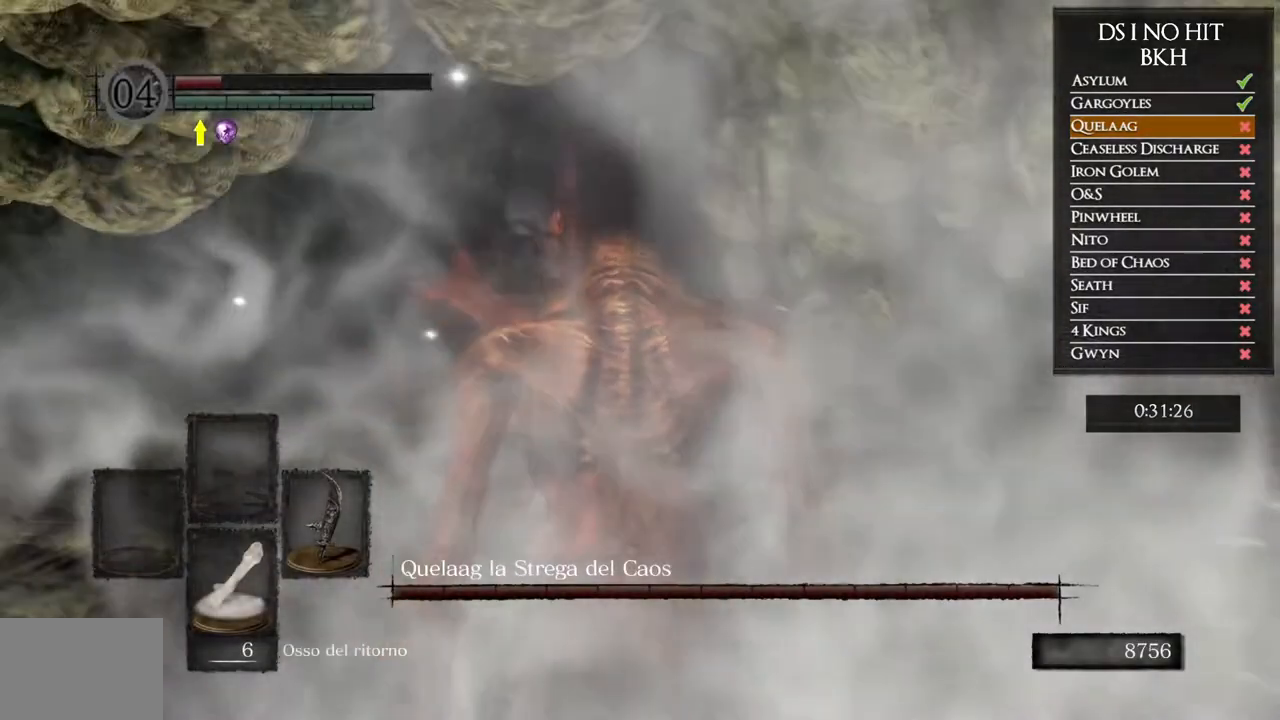
{"buttons": ["B"], "left_stick": "up", "right_stick": "center", "events": []}
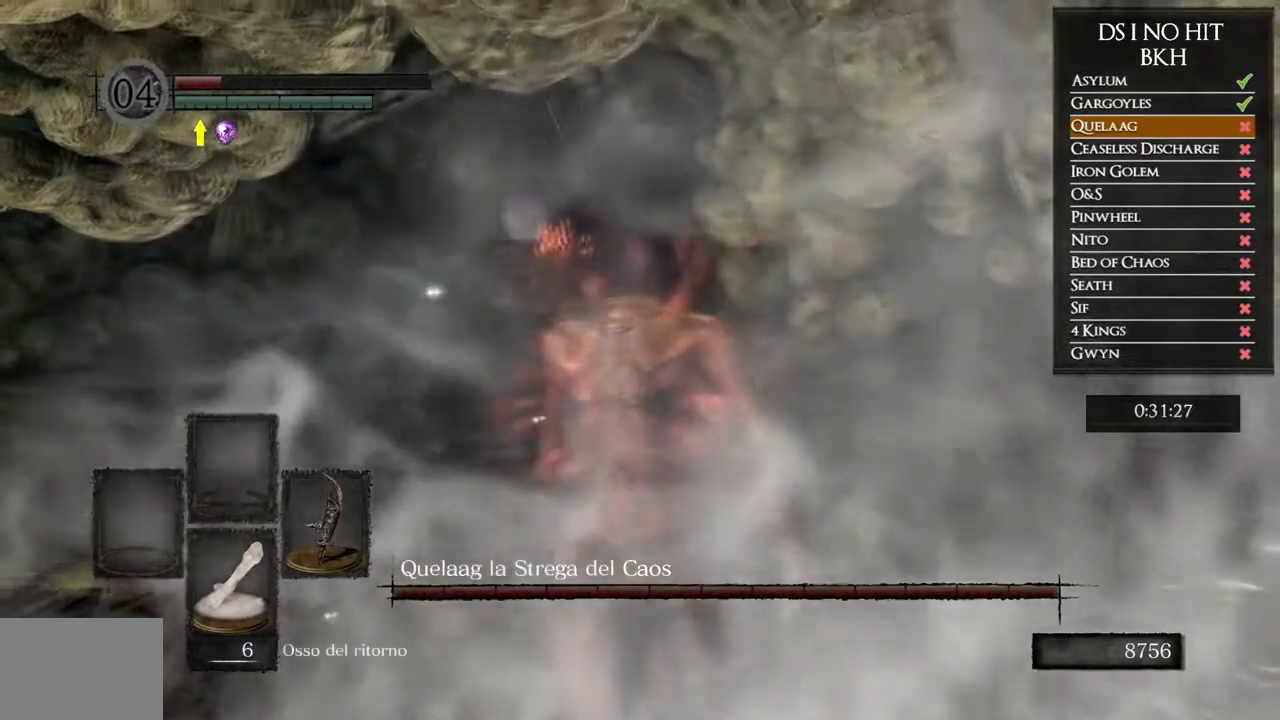
{"buttons": ["B"], "left_stick": "up", "right_stick": "center", "events": []}
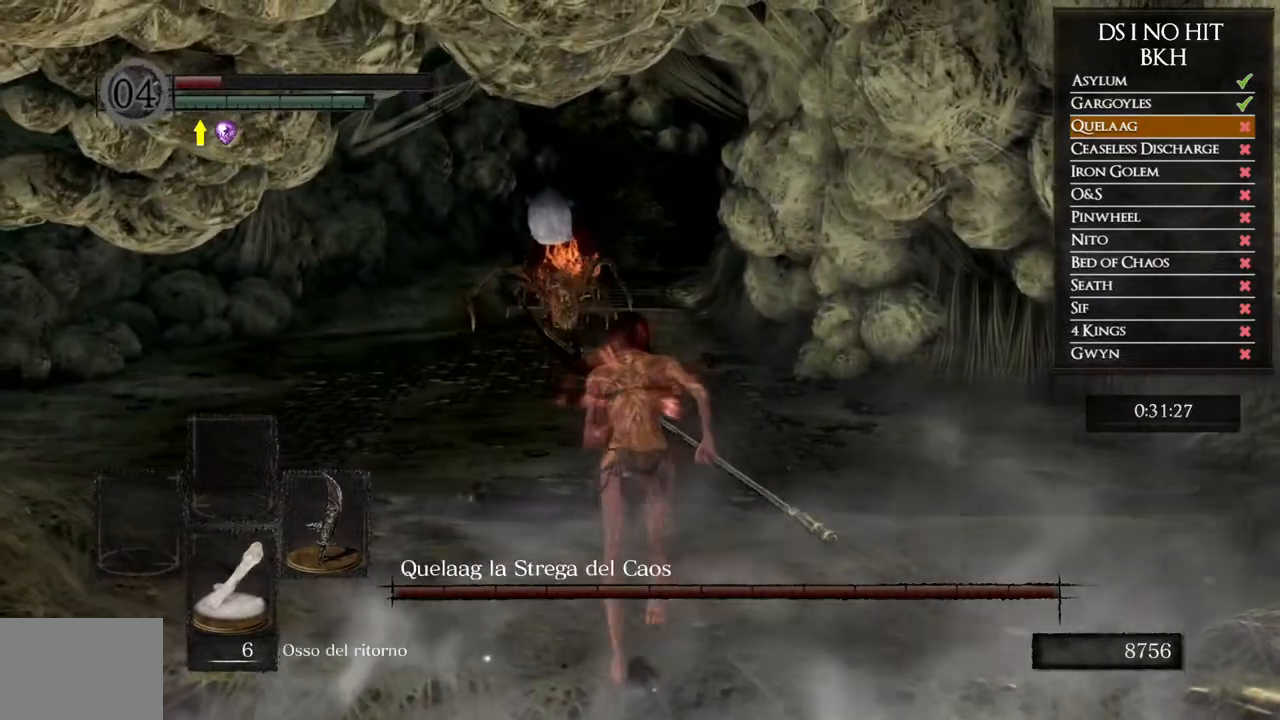
{"buttons": ["B"], "left_stick": "up", "right_stick": "center", "events": []}
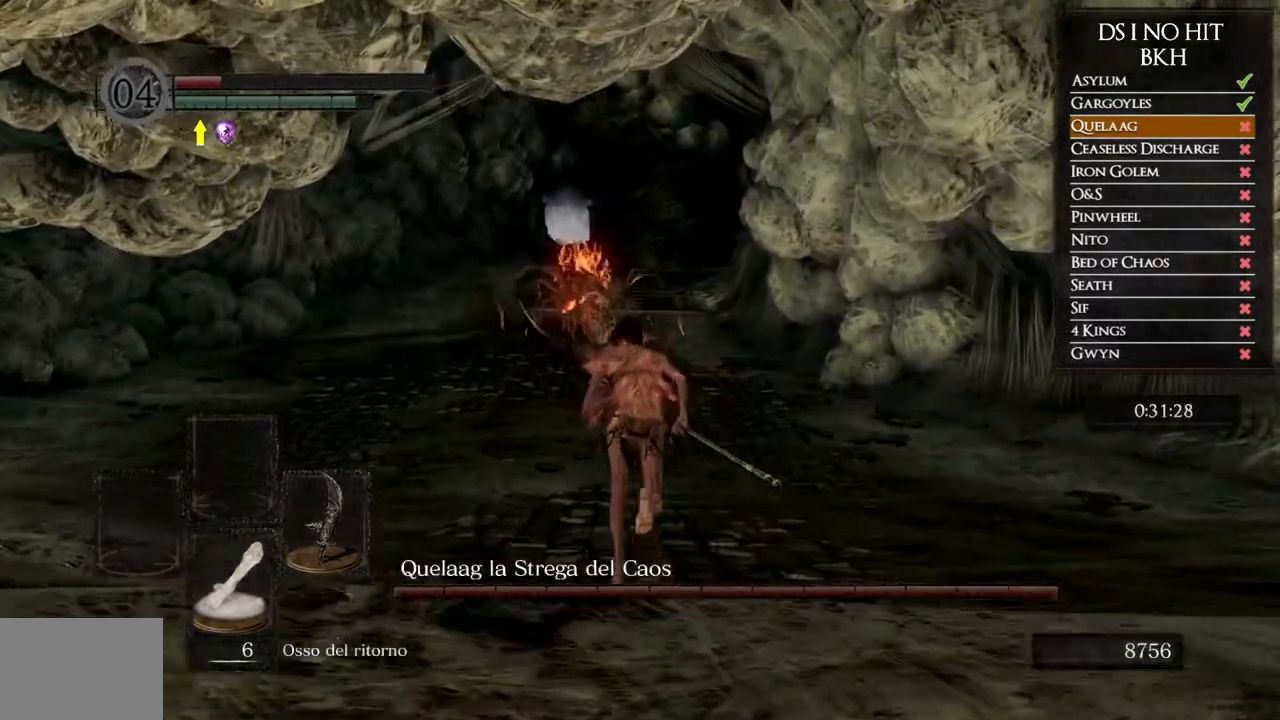
{"buttons": ["B"], "left_stick": "up", "right_stick": "center", "events": []}
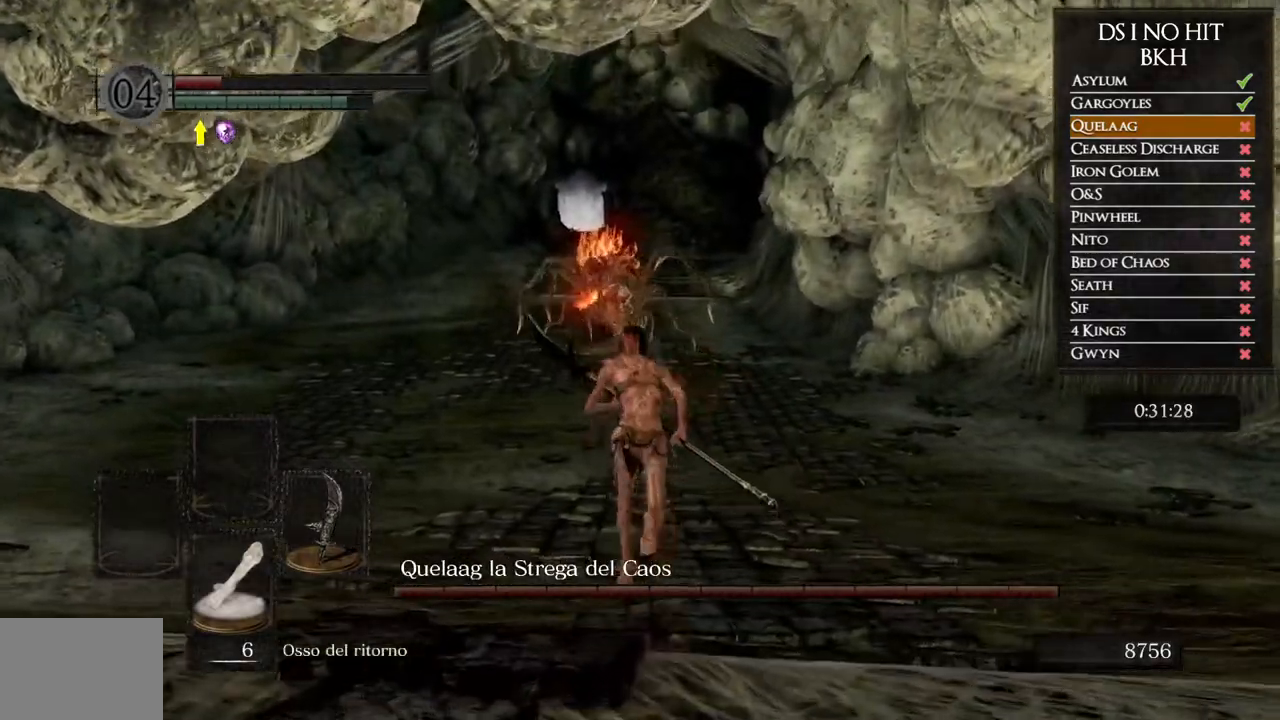
{"buttons": ["B"], "left_stick": "up", "right_stick": "center", "events": []}
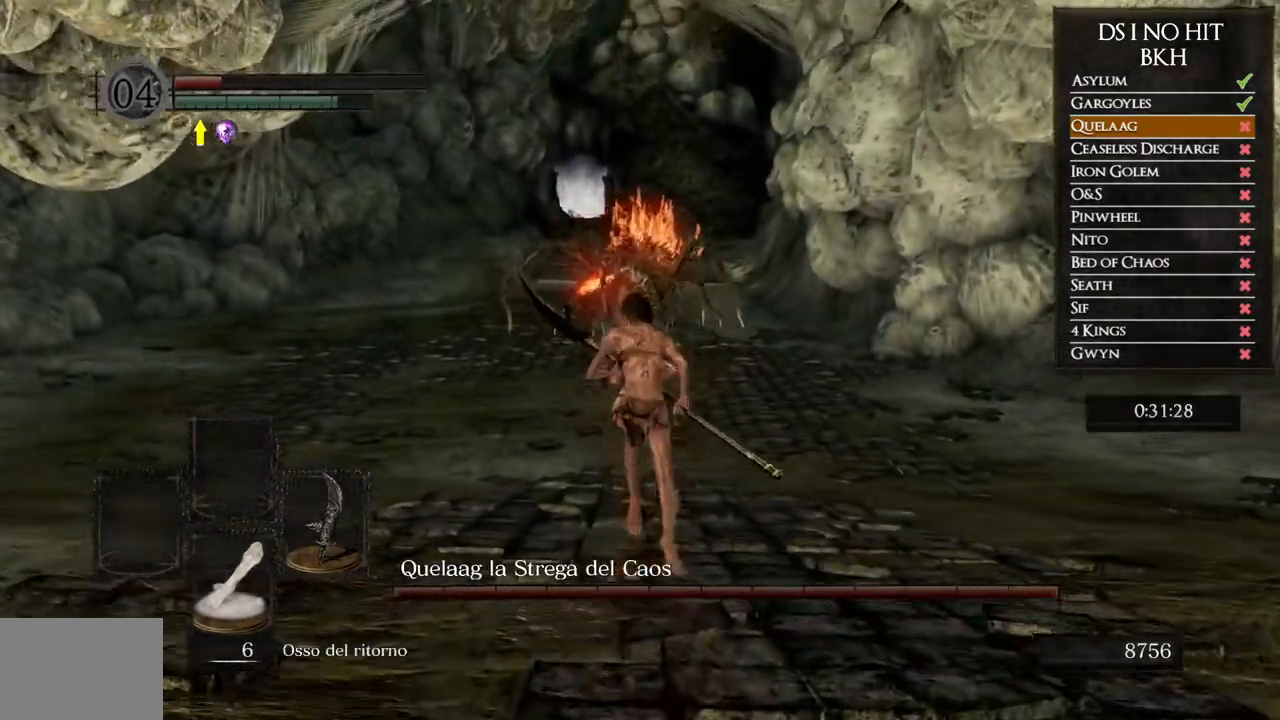
{"buttons": ["B"], "left_stick": "up", "right_stick": "center", "events": []}
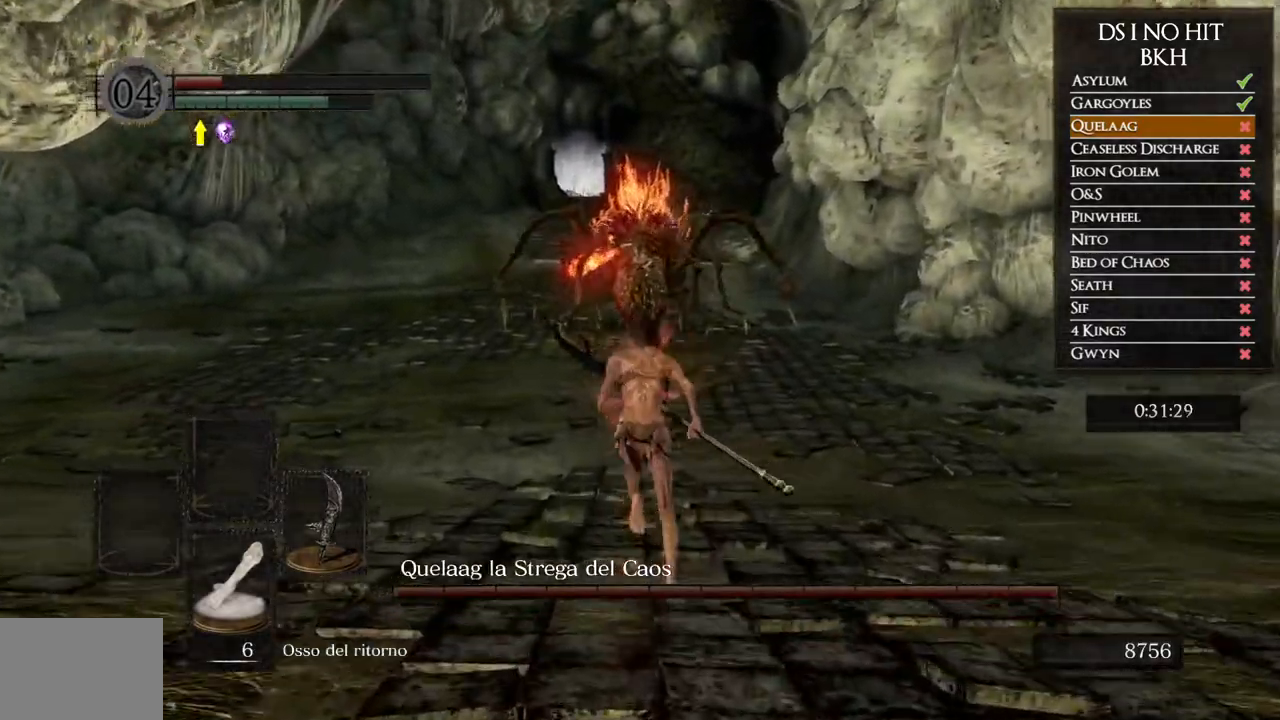
{"buttons": ["B"], "left_stick": "up", "right_stick": "center", "events": []}
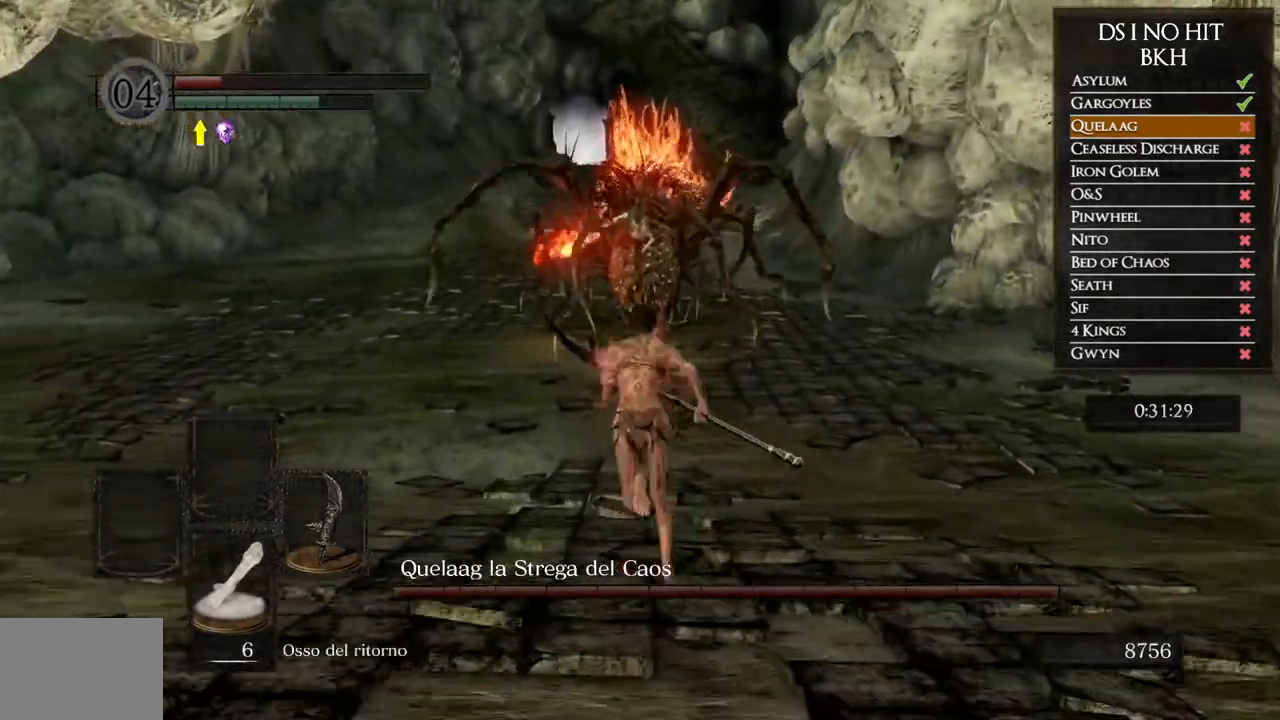
{"buttons": ["B"], "left_stick": "up", "right_stick": "center", "events": []}
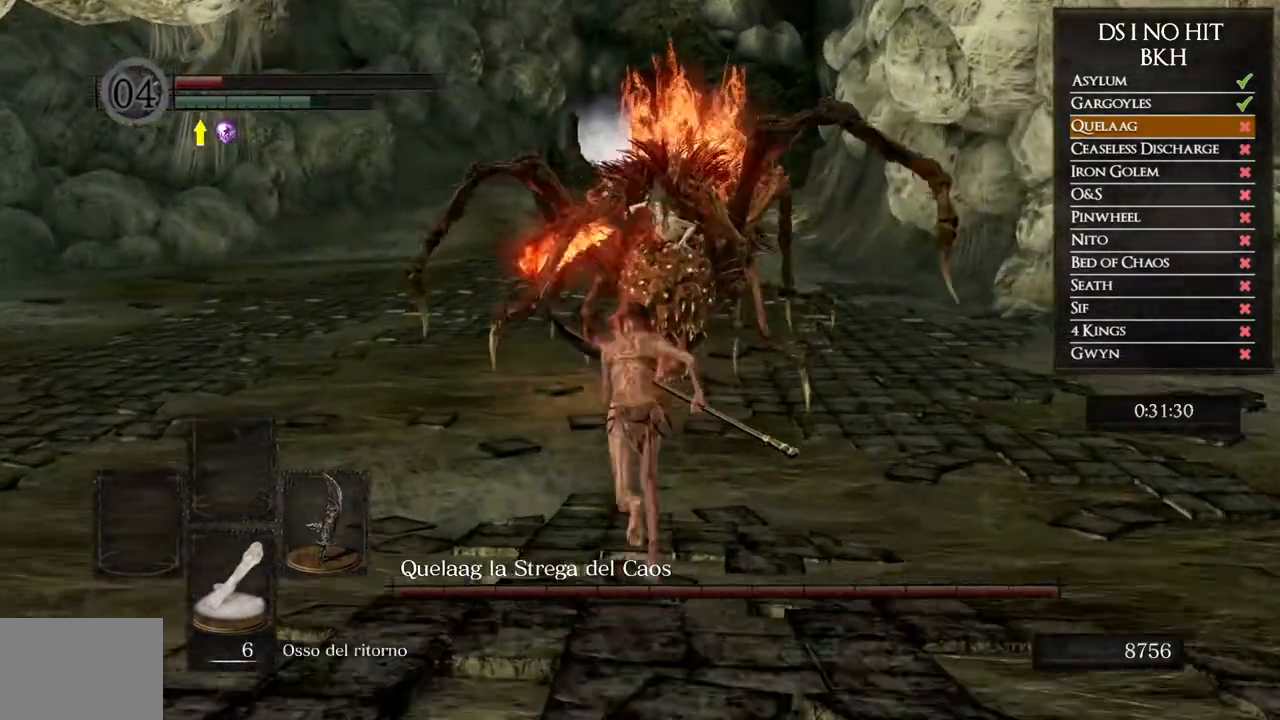
{"buttons": ["B"], "left_stick": "up", "right_stick": "center", "events": []}
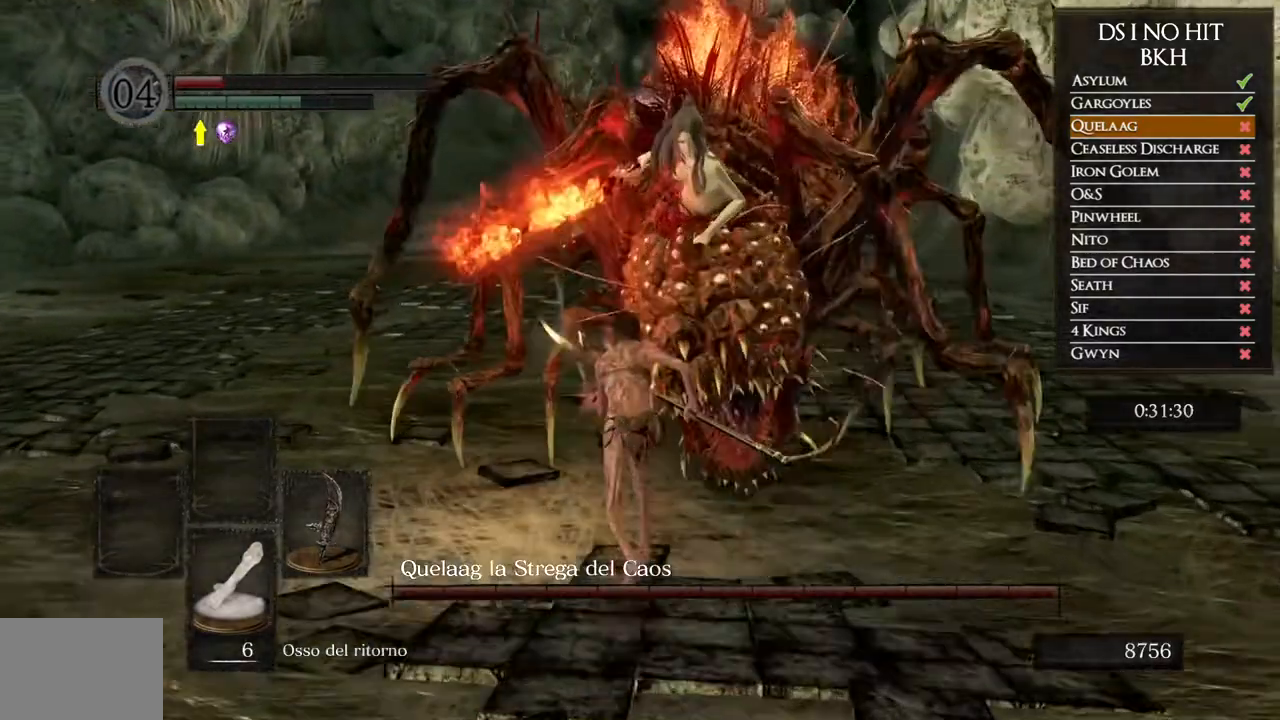
{"buttons": [], "left_stick": "up", "right_stick": "right", "events": [[283, "B", "up"], [400, "right_stick", "right"]]}
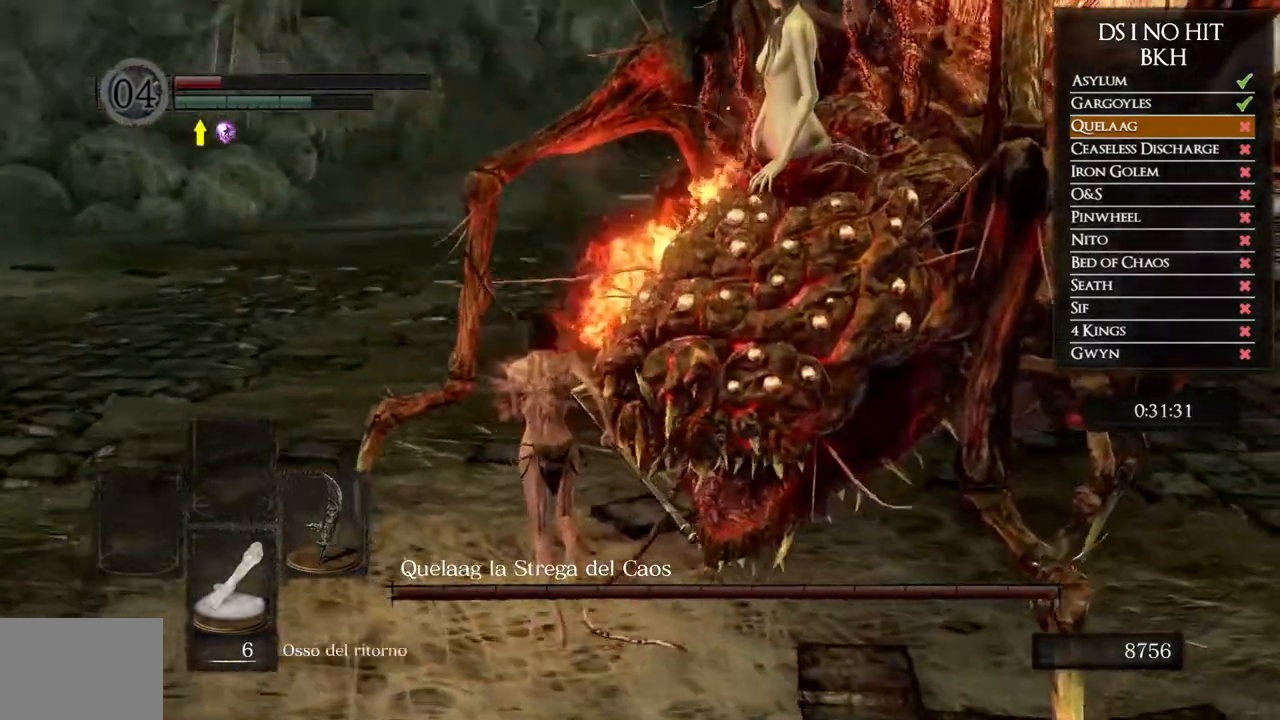
{"buttons": [], "left_stick": "up", "right_stick": "right", "events": []}
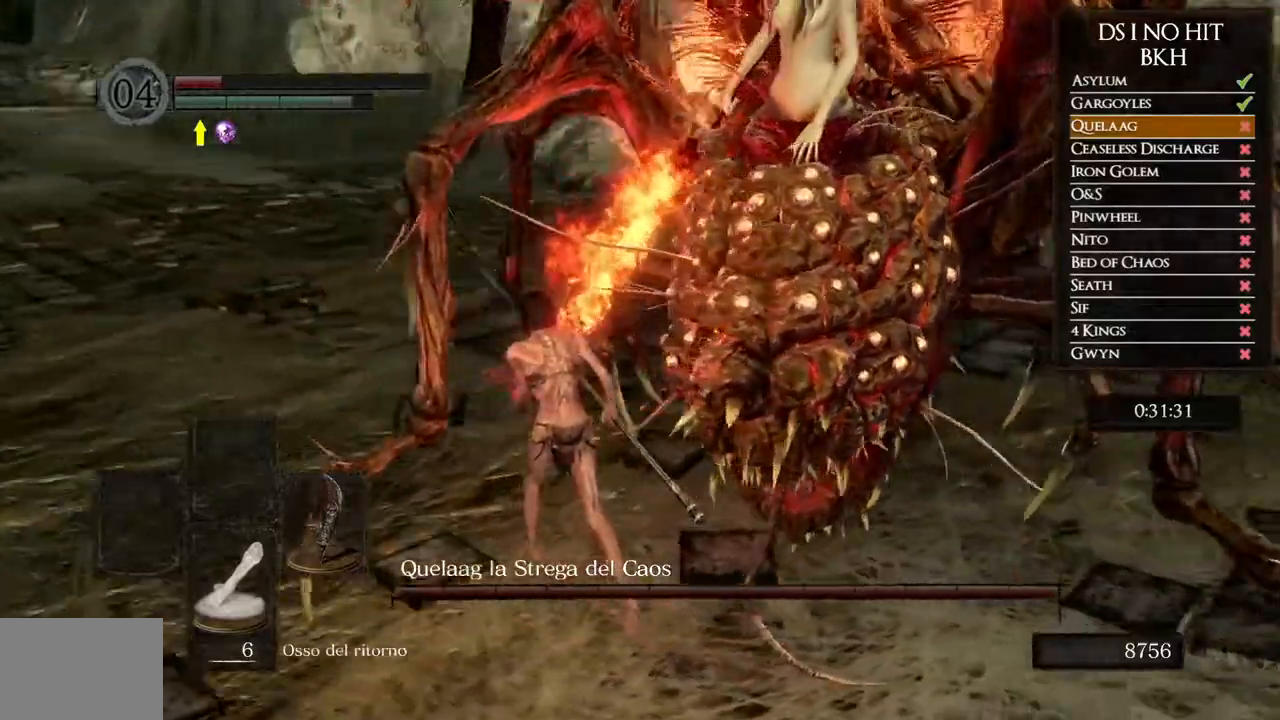
{"buttons": [], "left_stick": "left", "right_stick": "right", "events": [[283, "left_stick", "up-left"], [417, "left_stick", "left"]]}
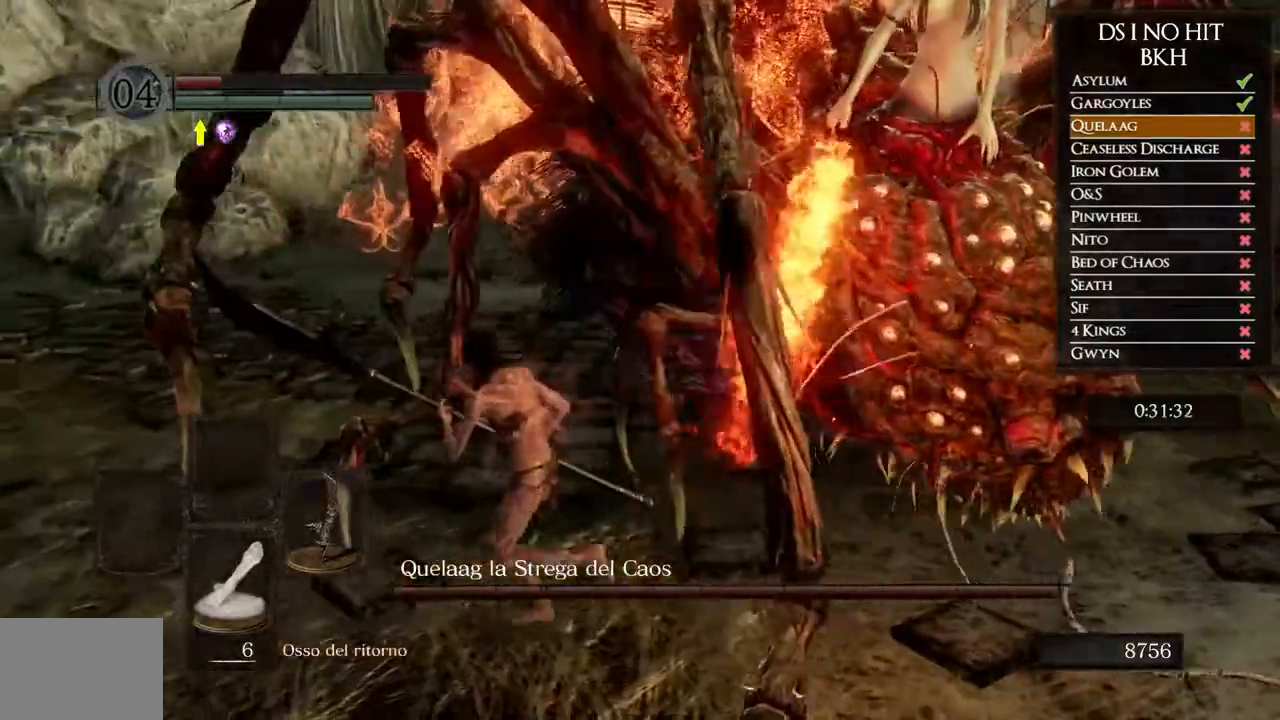
{"buttons": ["R1"], "left_stick": "up-left", "right_stick": "right", "events": [[483, "R1", "down"], [500, "left_stick", "up-left"]]}
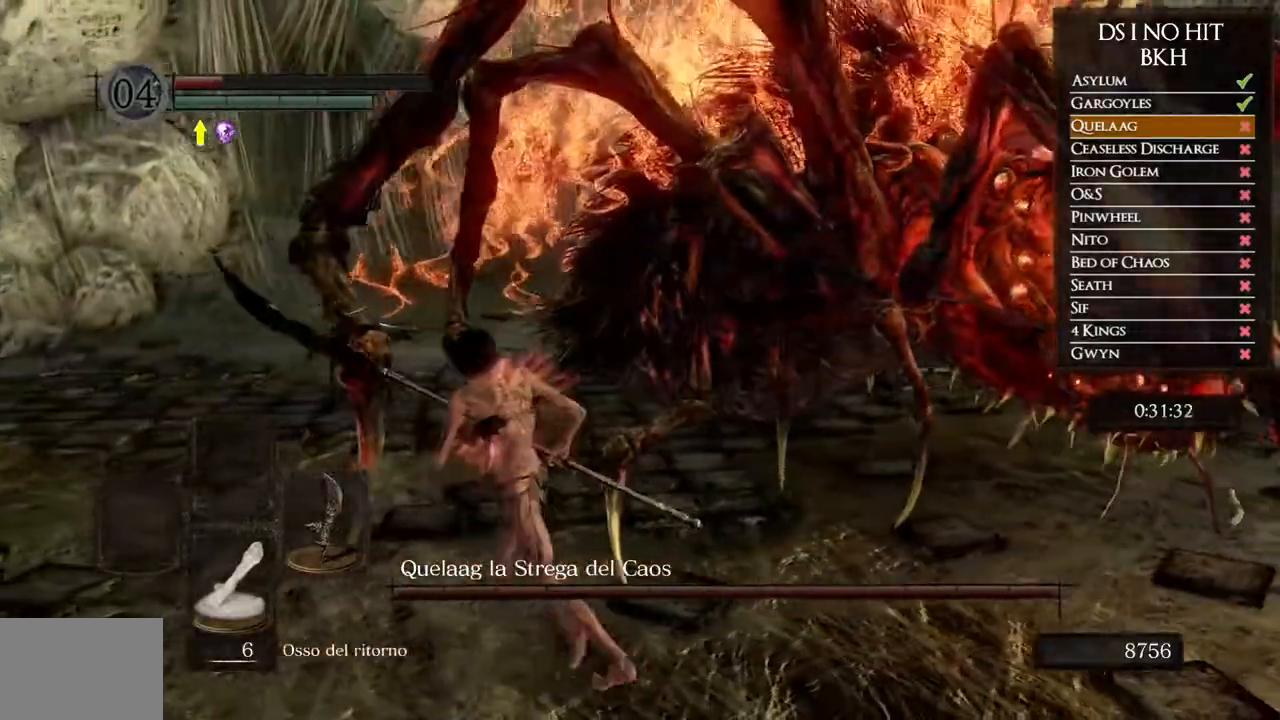
{"buttons": [], "left_stick": "up-left", "right_stick": "right", "events": [[83, "R1", "up"], [167, "R1", "down"], [283, "R1", "up"], [333, "R1", "down"], [433, "R1", "up"]]}
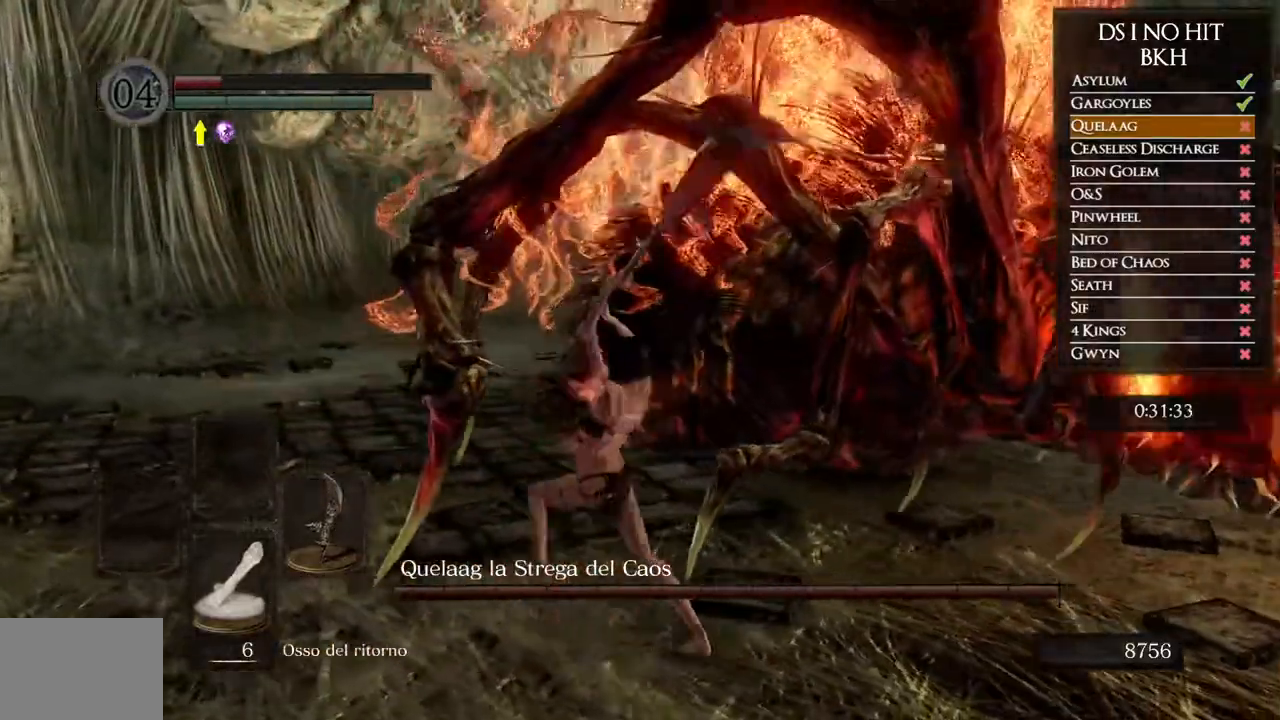
{"buttons": [], "left_stick": "up-left", "right_stick": "right", "events": [[17, "R1", "down"], [117, "R1", "up"], [183, "R1", "down"], [300, "R1", "up"], [367, "R1", "down"], [467, "R1", "up"]]}
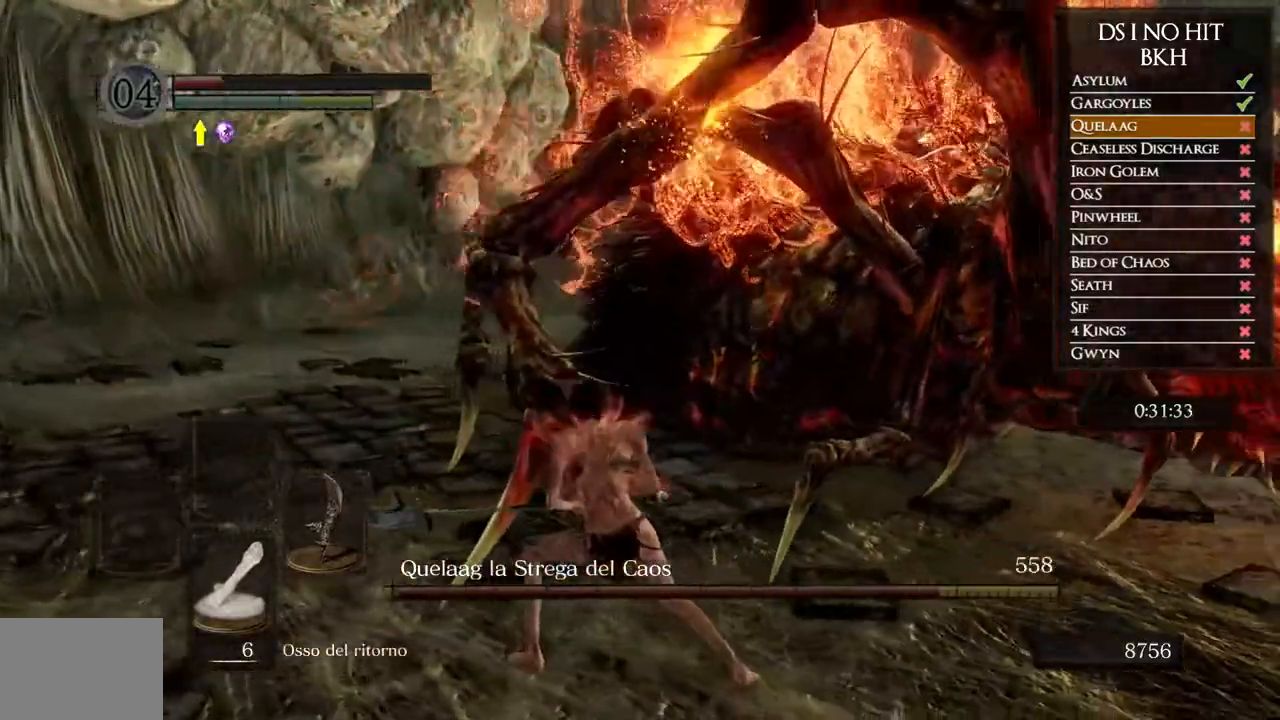
{"buttons": [], "left_stick": "up-left", "right_stick": "right", "events": [[33, "R1", "down"], [133, "R1", "up"]]}
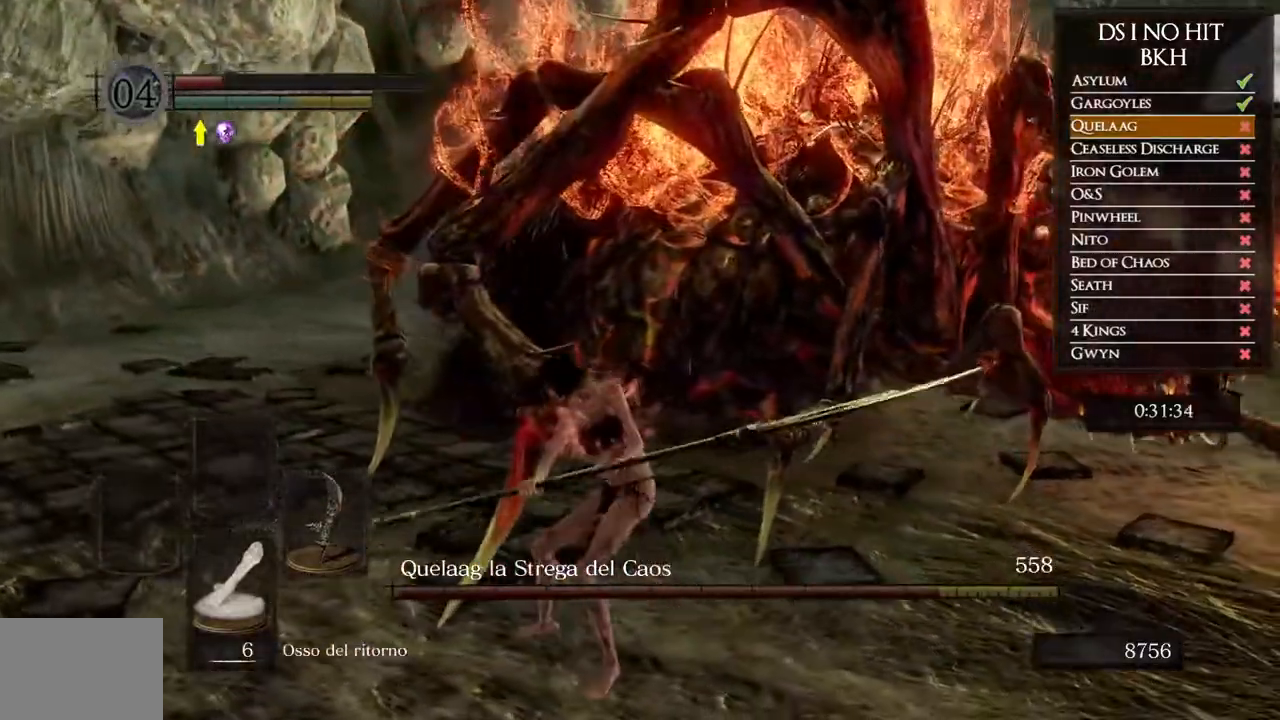
{"buttons": [], "left_stick": "up-left", "right_stick": "right", "events": []}
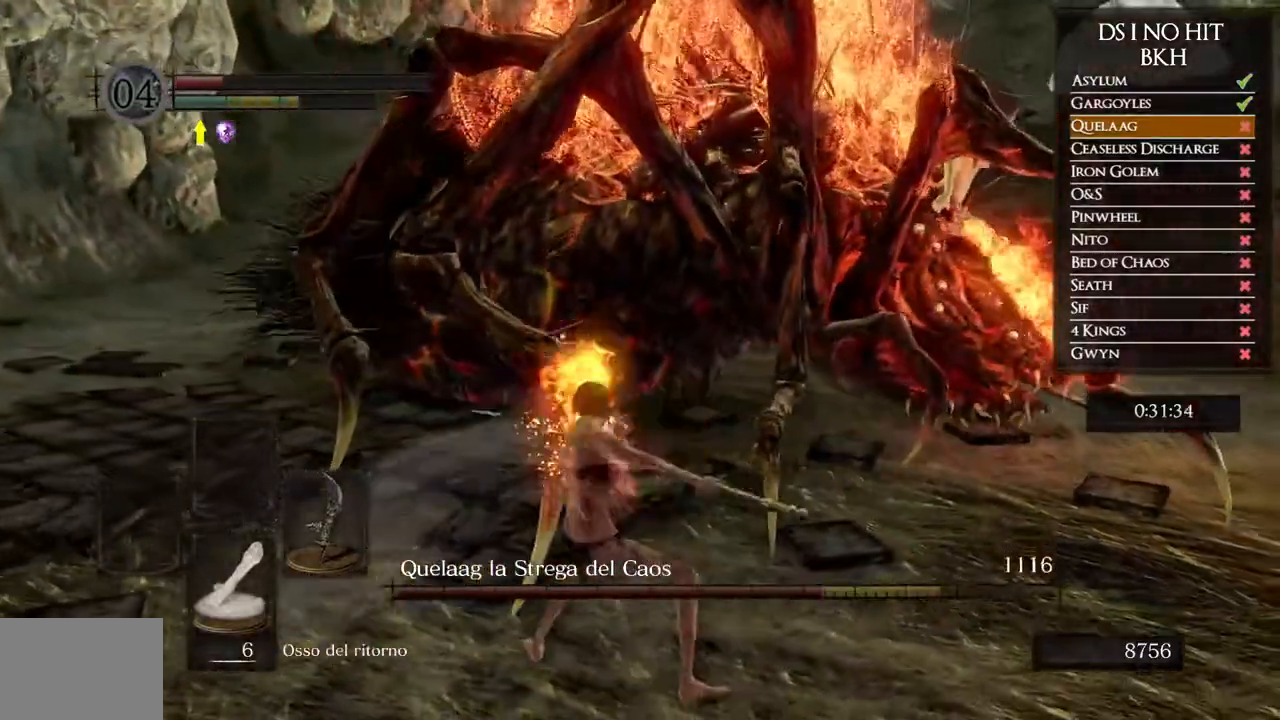
{"buttons": ["R1"], "left_stick": "up-left", "right_stick": "right", "events": [[117, "R1", "down"], [217, "R1", "up"], [283, "R1", "down"], [400, "R1", "up"], [467, "R1", "down"]]}
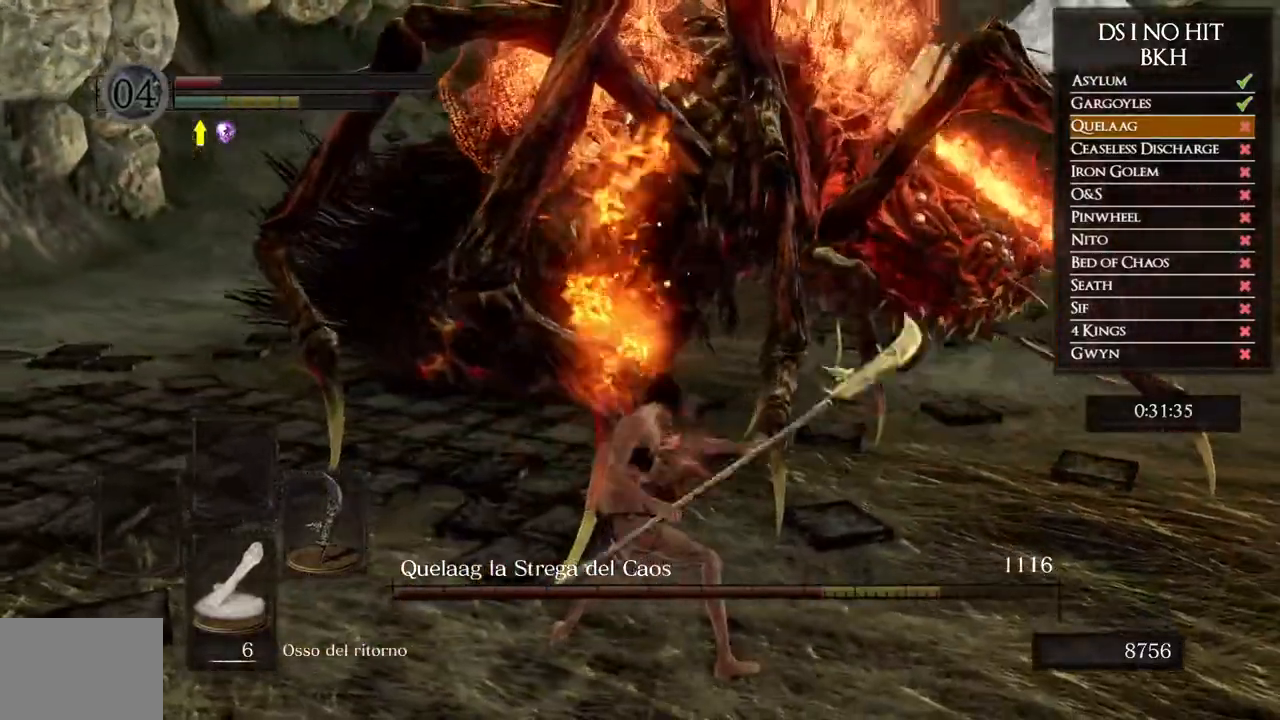
{"buttons": [], "left_stick": "up-left", "right_stick": "center", "events": [[50, "R1", "up"], [483, "right_stick", "center"]]}
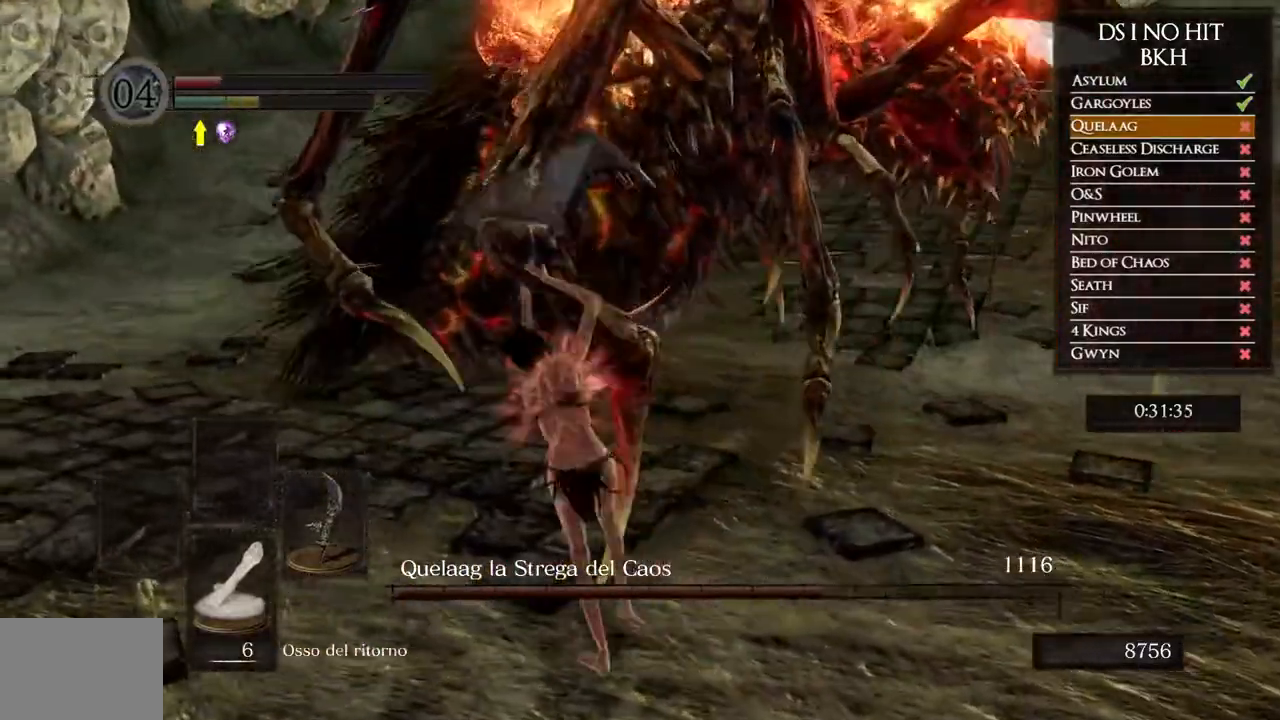
{"buttons": [], "left_stick": "down", "right_stick": "right", "events": [[50, "left_stick", "down-left"], [183, "left_stick", "down"], [217, "right_stick", "right"]]}
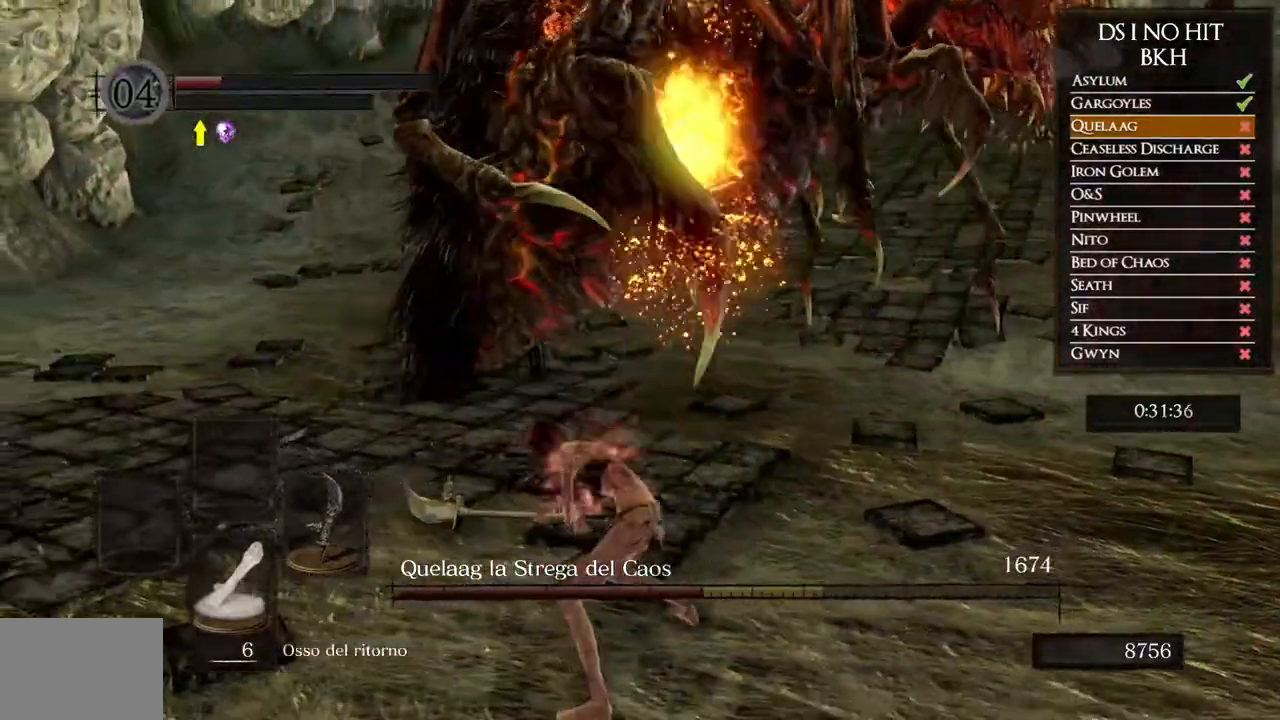
{"buttons": [], "left_stick": "down-left", "right_stick": "center", "events": [[183, "left_stick", "down-left"], [233, "right_stick", "center"]]}
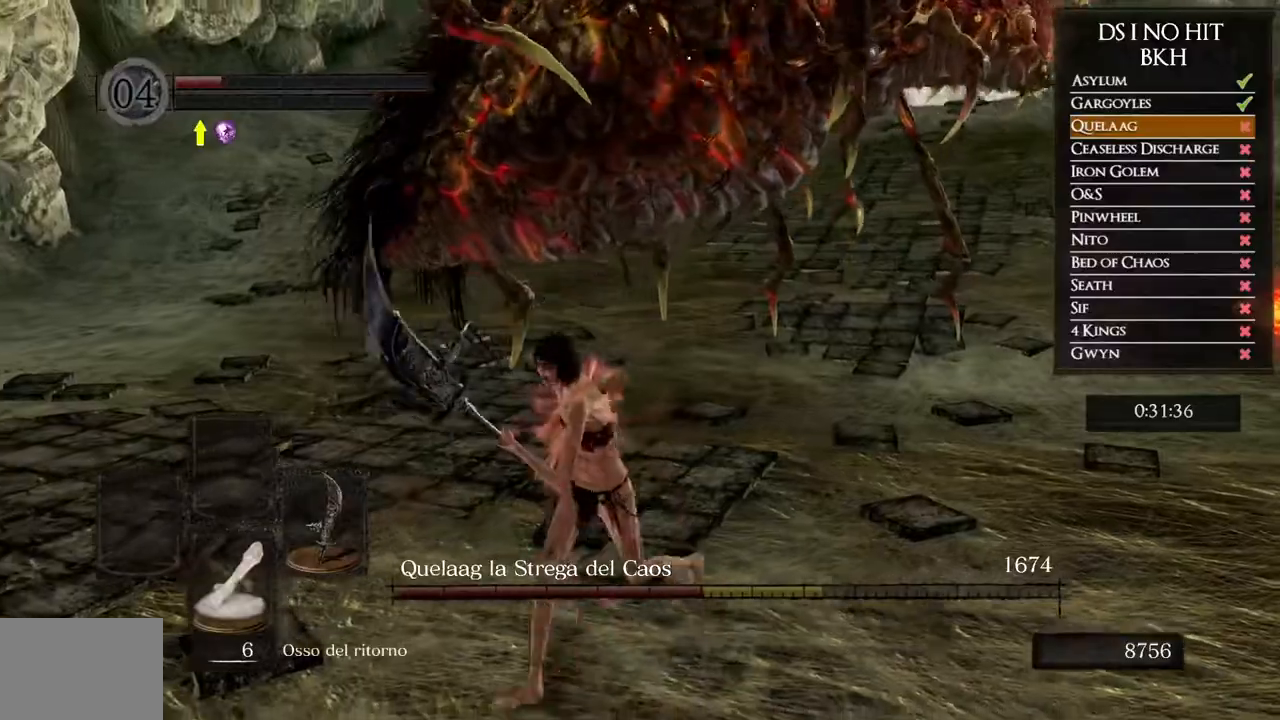
{"buttons": [], "left_stick": "down-left", "right_stick": "center", "events": [[100, "B", "down"], [183, "B", "up"], [250, "B", "down"], [317, "B", "up"]]}
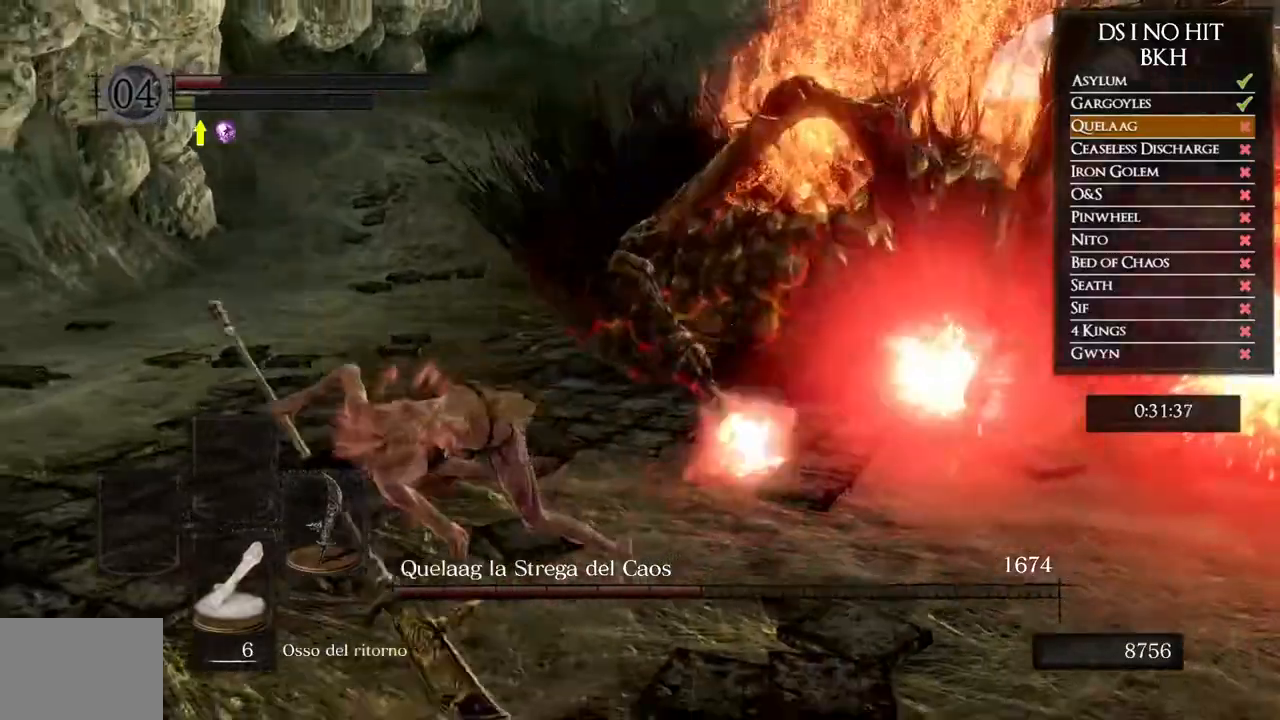
{"buttons": [], "left_stick": "up", "right_stick": "right", "events": [[67, "right_stick", "right"], [333, "left_stick", "up-left"], [417, "left_stick", "up"]]}
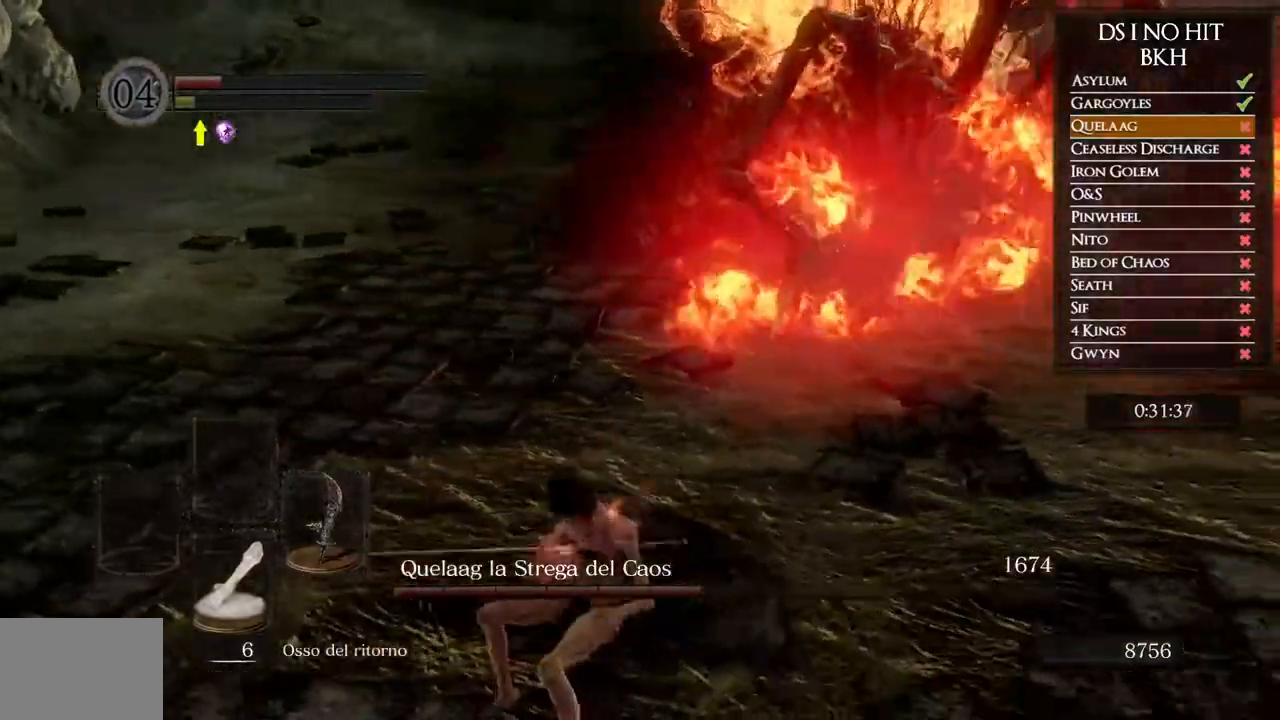
{"buttons": [], "left_stick": "up", "right_stick": "up-right", "events": [[500, "right_stick", "up-right"]]}
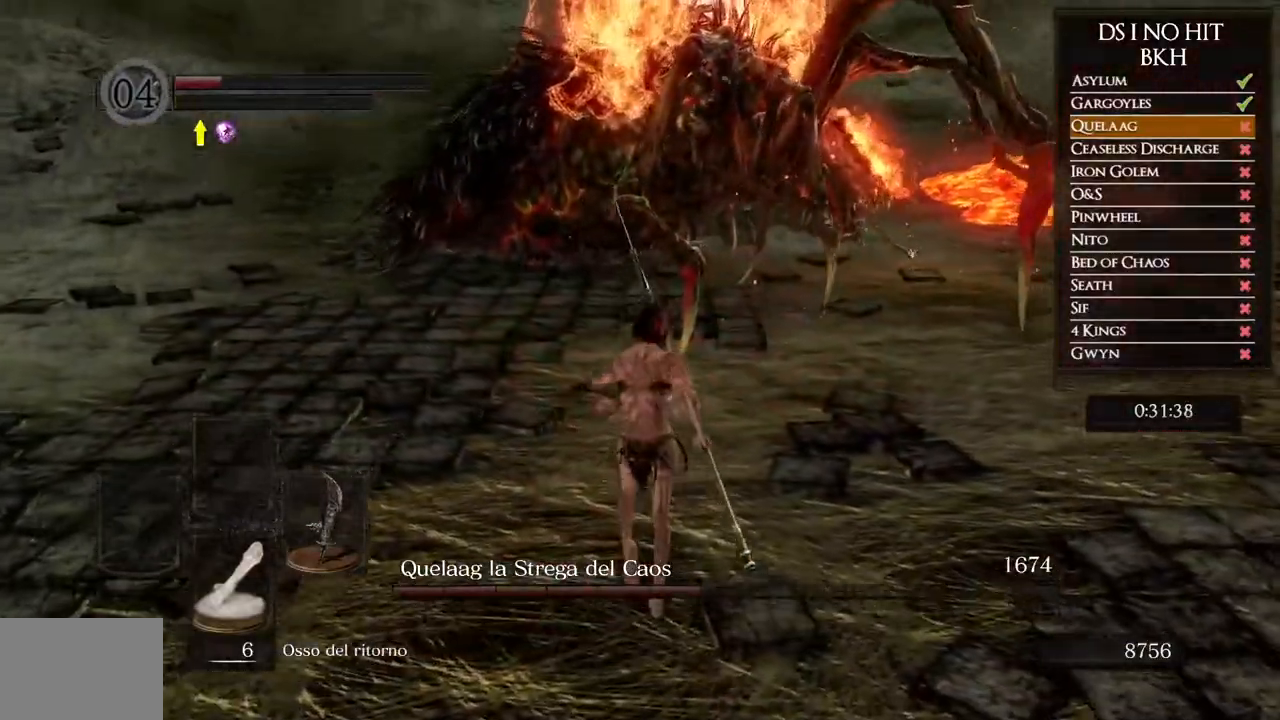
{"buttons": [], "left_stick": "up", "right_stick": "up-right", "events": []}